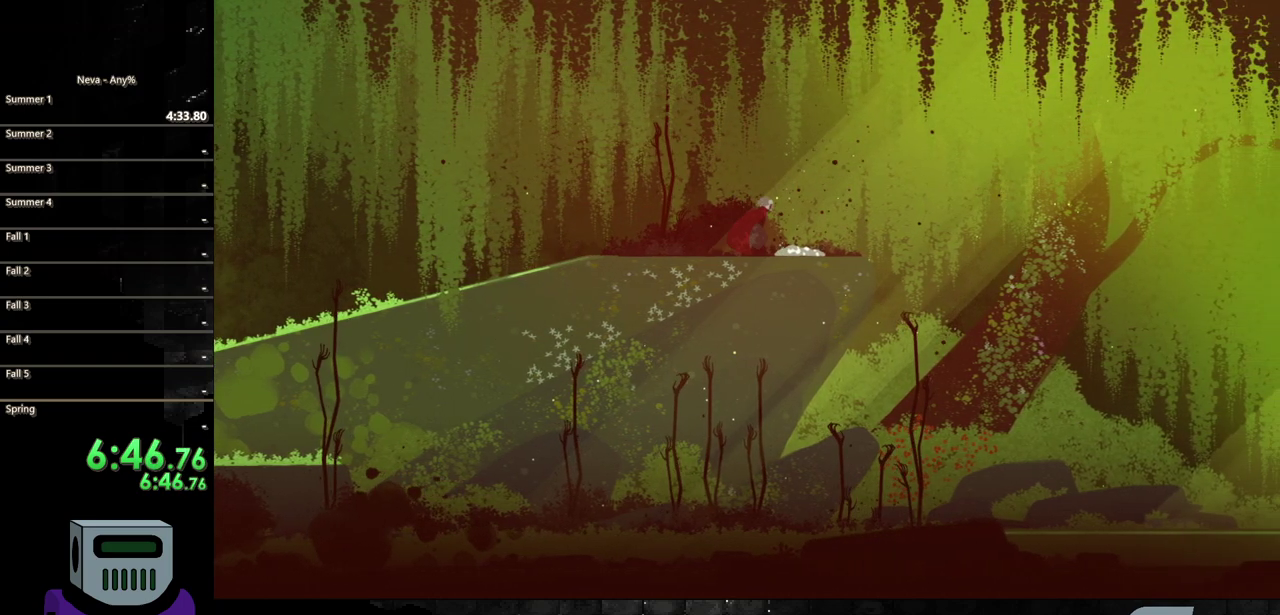
Gameplay with a controller (PlayStation layout); each line is a JSON object with the inputs held at the frame after it. "events" lists button and stick changes between this image and that frame as [ms after this image, input, new state], when the widget could be followed in between. Not read: CROSS L3 R3 left_stick right_stick.
{"buttons": [], "events": [[167, "TRIANGLE", "down"], [200, "DPAD_RIGHT", "up"], [267, "TRIANGLE", "up"], [333, "TRIANGLE", "down"], [483, "TRIANGLE", "up"]]}
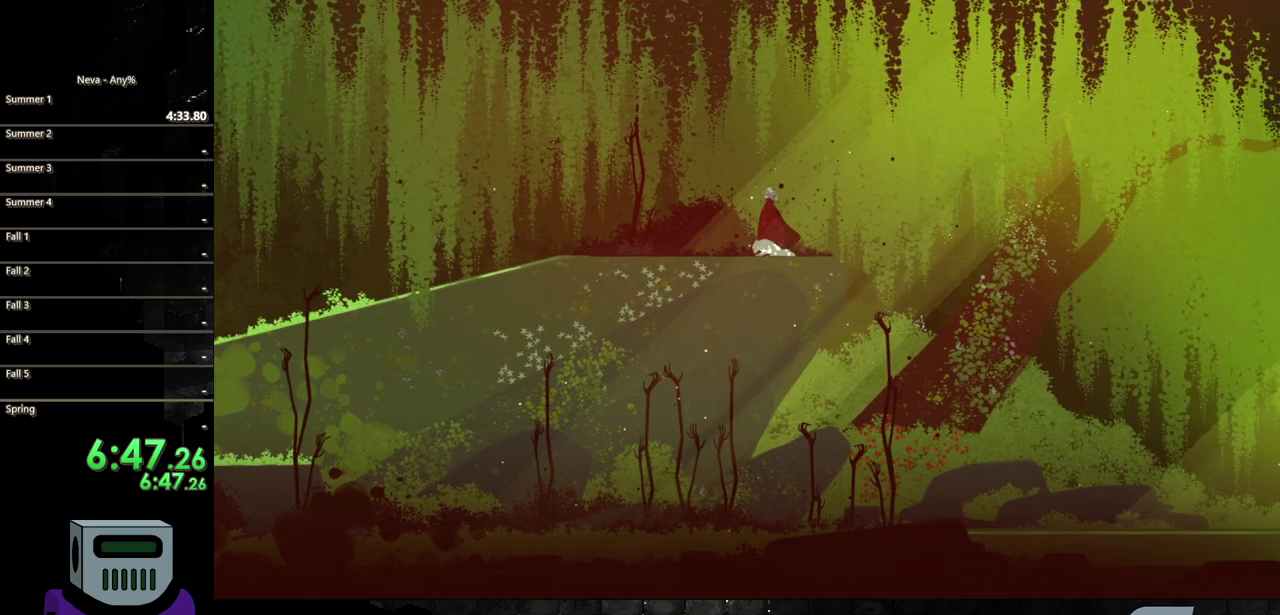
{"buttons": [], "events": [[67, "TRIANGLE", "down"], [200, "TRIANGLE", "up"], [283, "TRIANGLE", "down"], [417, "TRIANGLE", "up"]]}
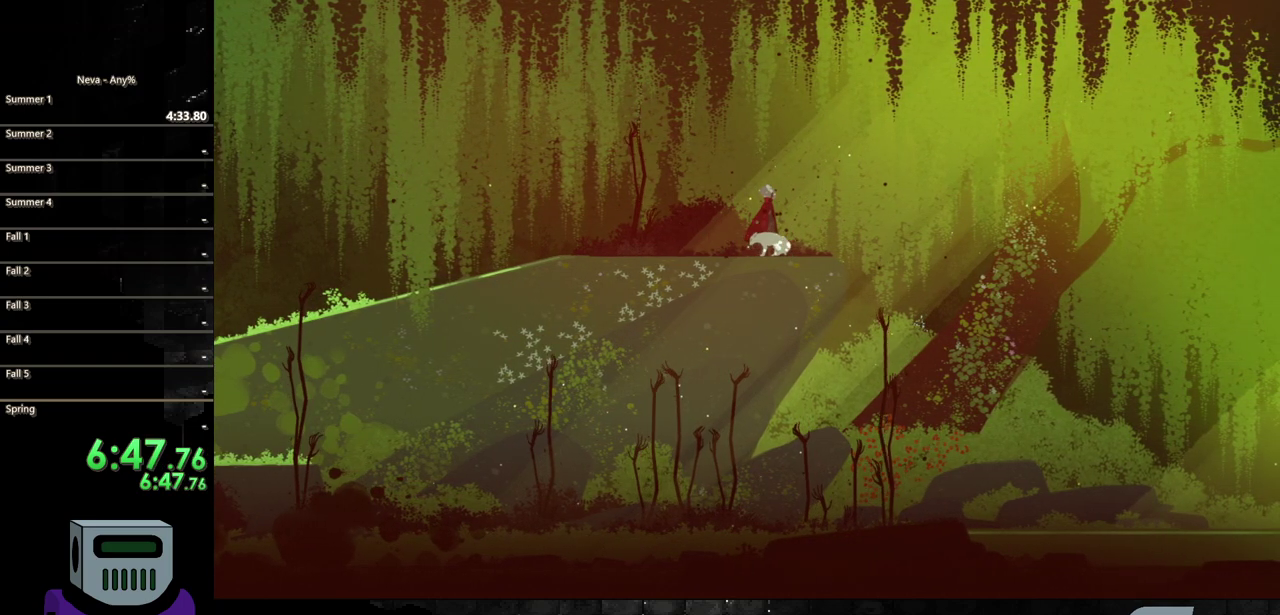
{"buttons": ["TRIANGLE"], "events": [[17, "TRIANGLE", "down"], [117, "TRIANGLE", "up"], [233, "TRIANGLE", "down"], [333, "TRIANGLE", "up"], [417, "TRIANGLE", "down"]]}
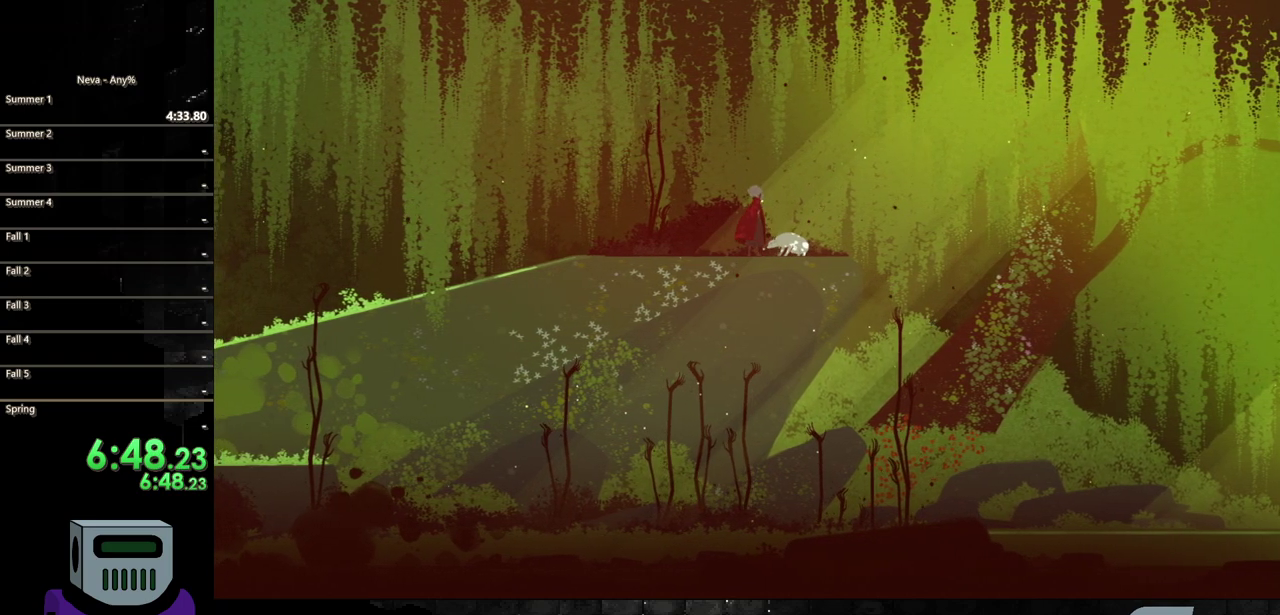
{"buttons": [], "events": [[33, "TRIANGLE", "up"], [117, "TRIANGLE", "down"], [233, "TRIANGLE", "up"], [317, "TRIANGLE", "down"], [433, "TRIANGLE", "up"]]}
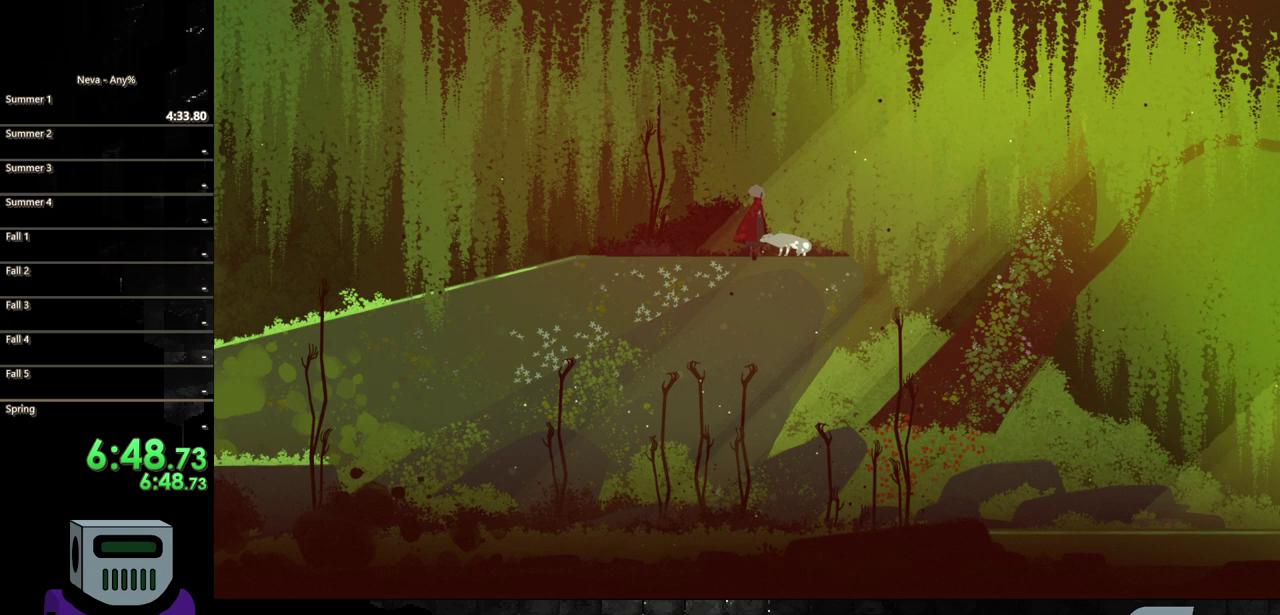
{"buttons": ["TRIANGLE"], "events": [[50, "TRIANGLE", "down"], [117, "TRIANGLE", "up"], [233, "TRIANGLE", "down"], [367, "TRIANGLE", "up"], [450, "TRIANGLE", "down"]]}
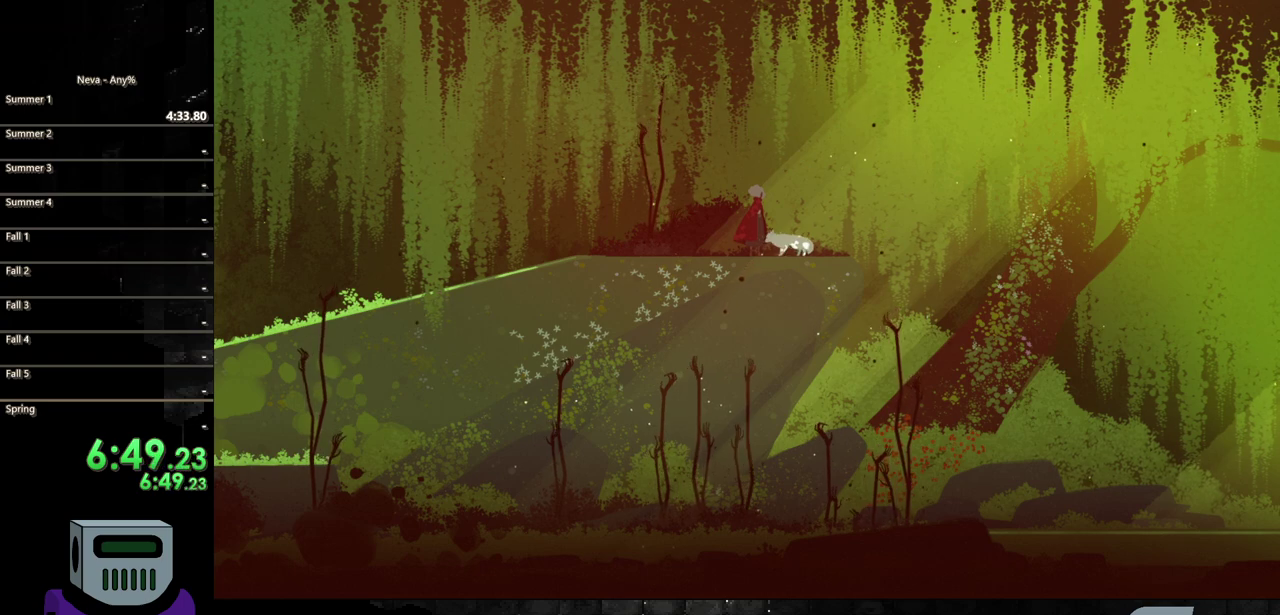
{"buttons": [], "events": [[100, "DPAD_RIGHT", "down"], [100, "TRIANGLE", "up"], [283, "TRIANGLE", "down"], [333, "DPAD_RIGHT", "up"], [450, "TRIANGLE", "up"]]}
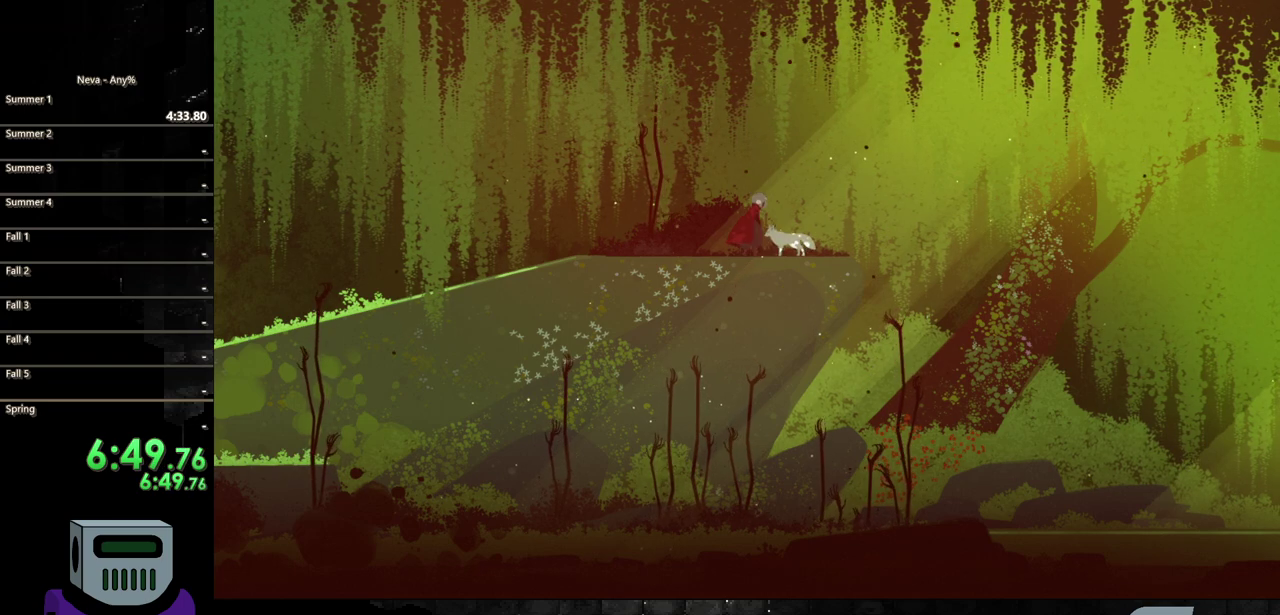
{"buttons": ["TRIANGLE"], "events": [[17, "TRIANGLE", "down"], [133, "TRIANGLE", "up"], [217, "TRIANGLE", "down"], [333, "TRIANGLE", "up"], [450, "TRIANGLE", "down"]]}
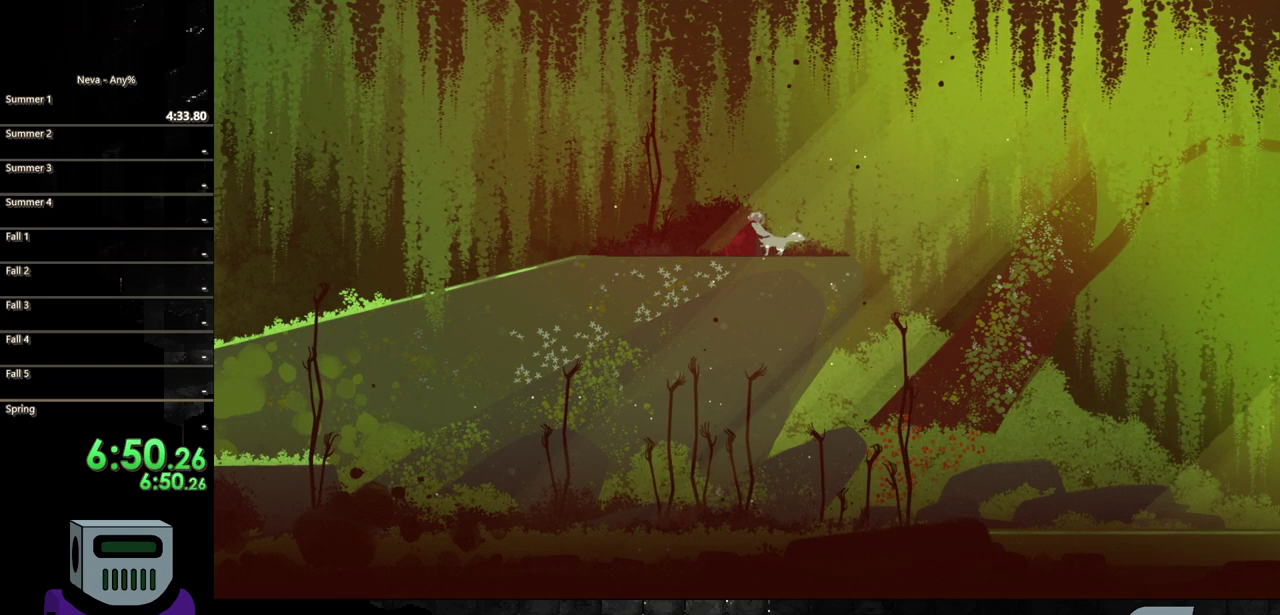
{"buttons": [], "events": [[83, "TRIANGLE", "up"]]}
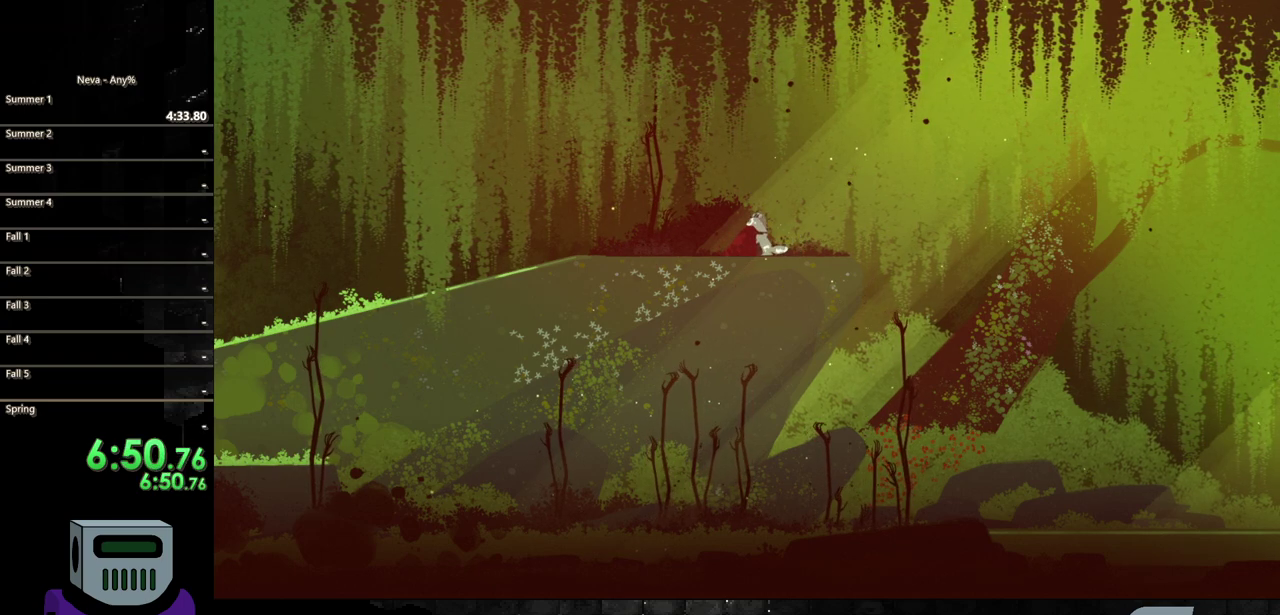
{"buttons": [], "events": []}
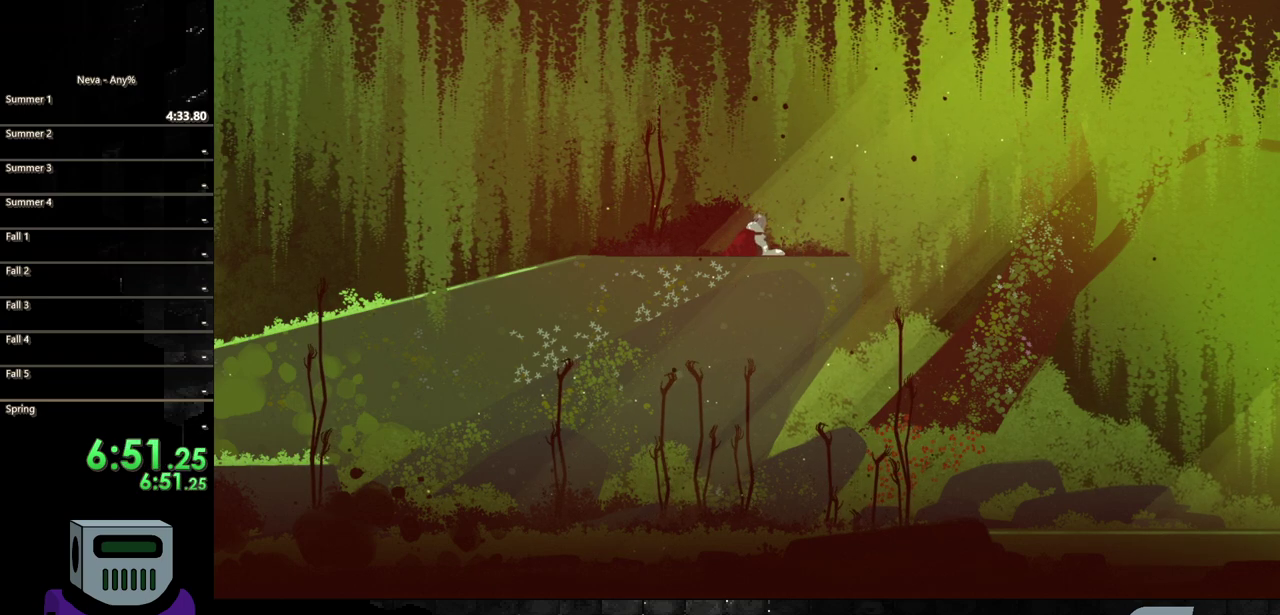
{"buttons": [], "events": []}
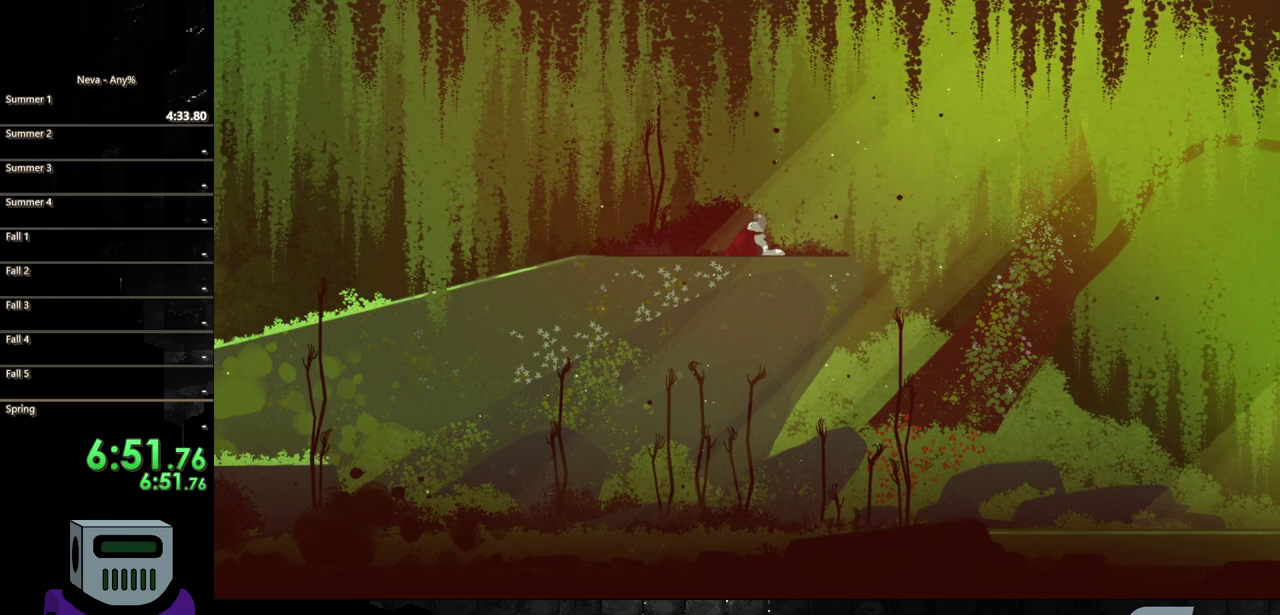
{"buttons": [], "events": []}
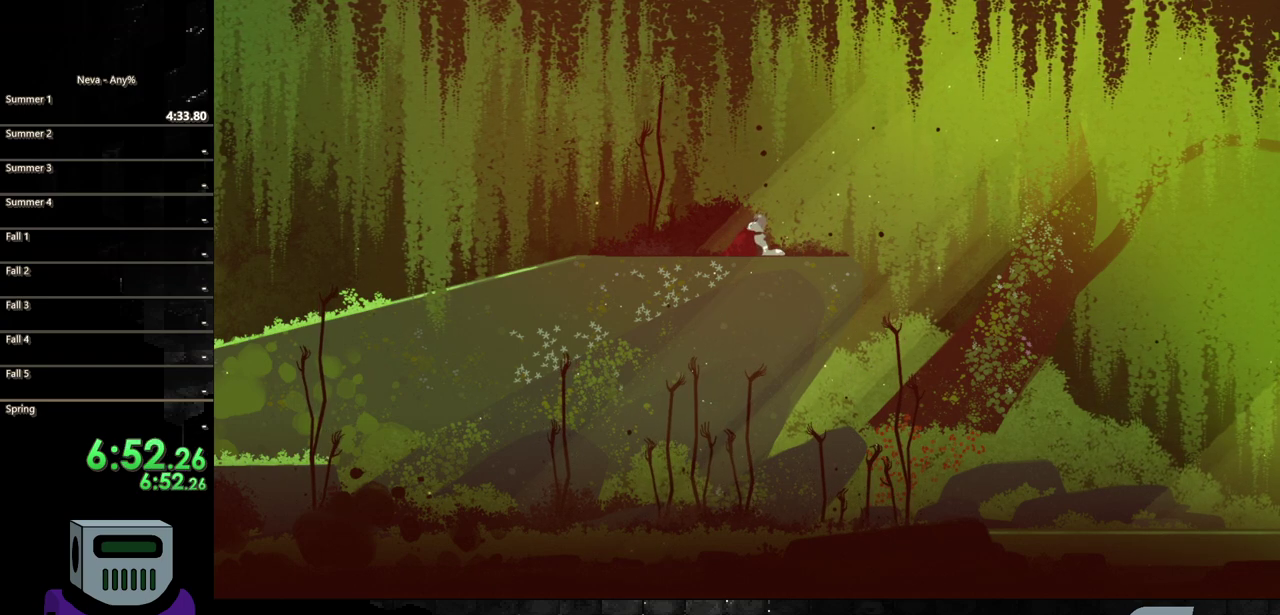
{"buttons": [], "events": []}
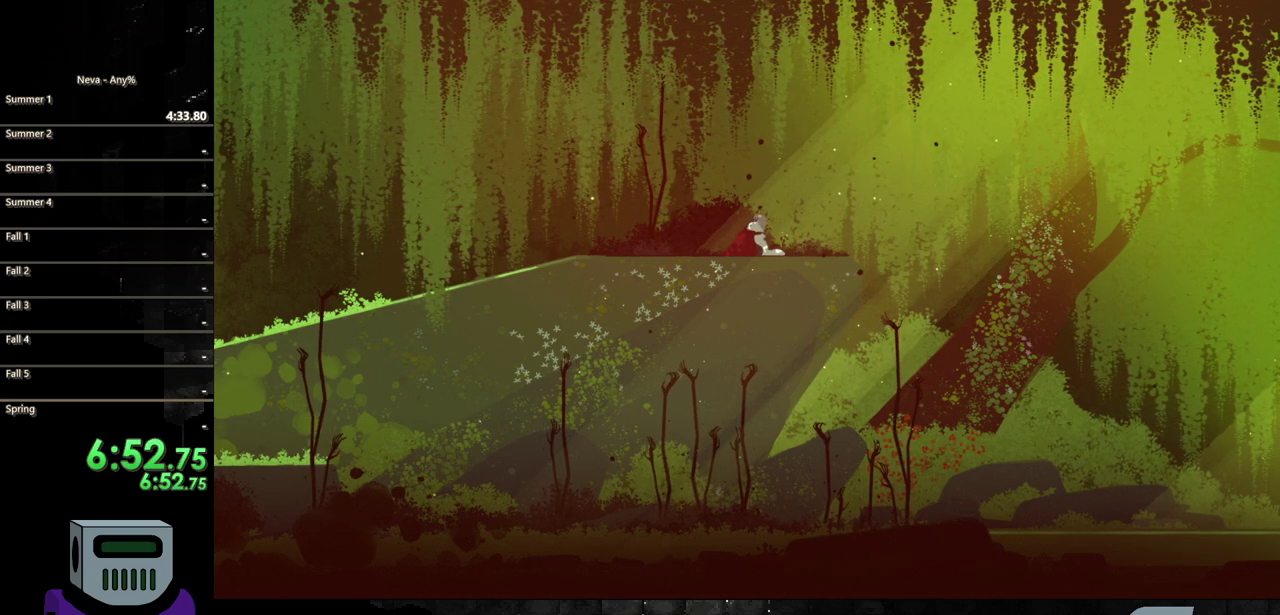
{"buttons": [], "events": []}
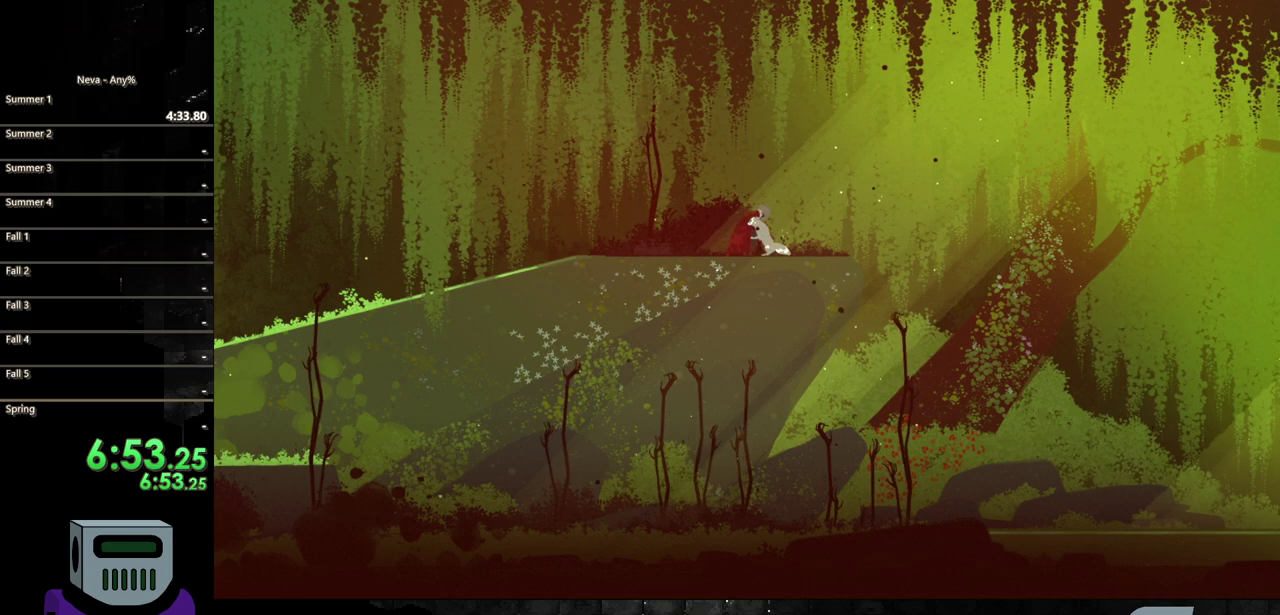
{"buttons": [], "events": []}
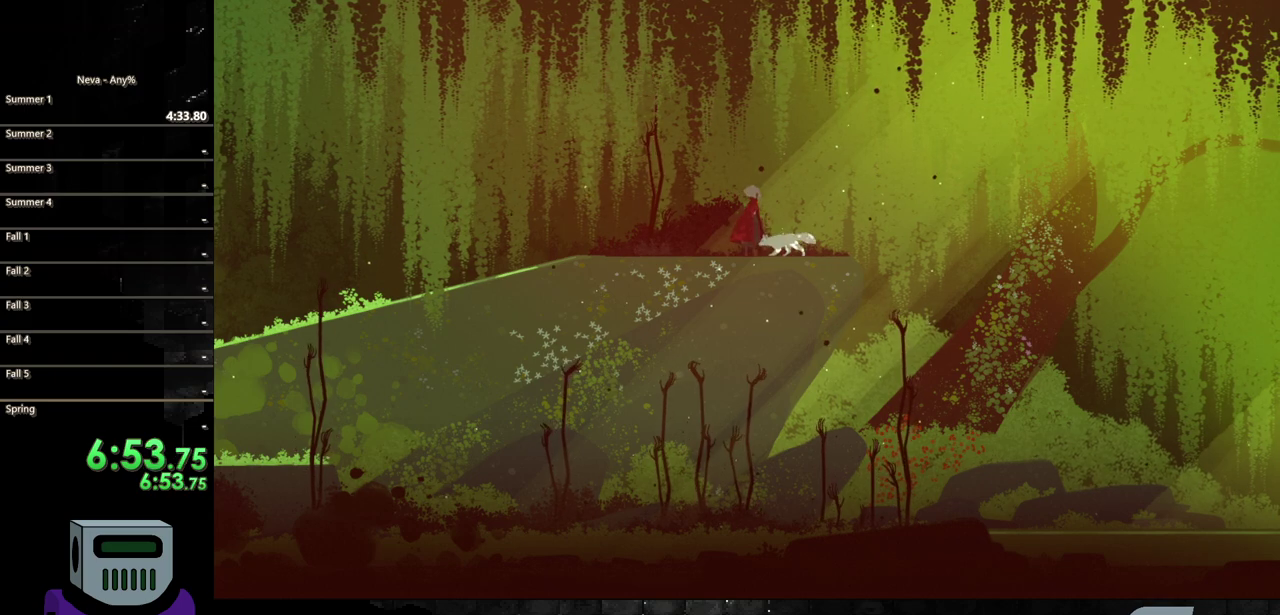
{"buttons": ["DPAD_LEFT"], "events": [[117, "DPAD_LEFT", "down"]]}
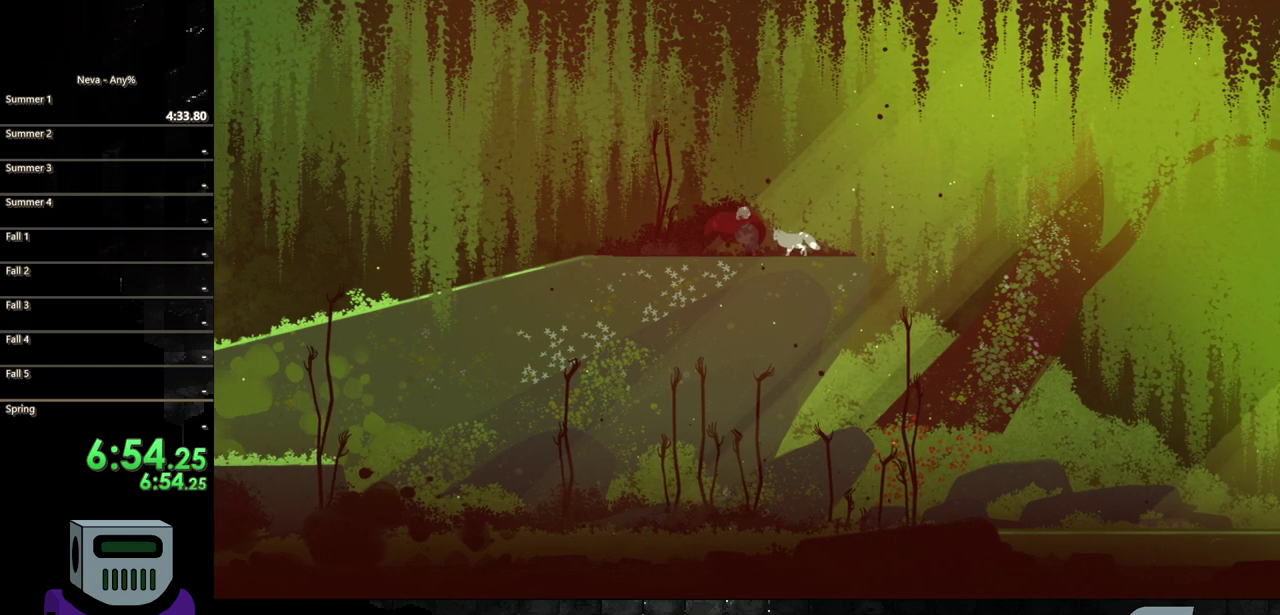
{"buttons": ["DPAD_RIGHT"], "events": [[200, "SQUARE", "down"], [233, "DPAD_LEFT", "up"], [300, "SQUARE", "up"], [333, "DPAD_RIGHT", "down"]]}
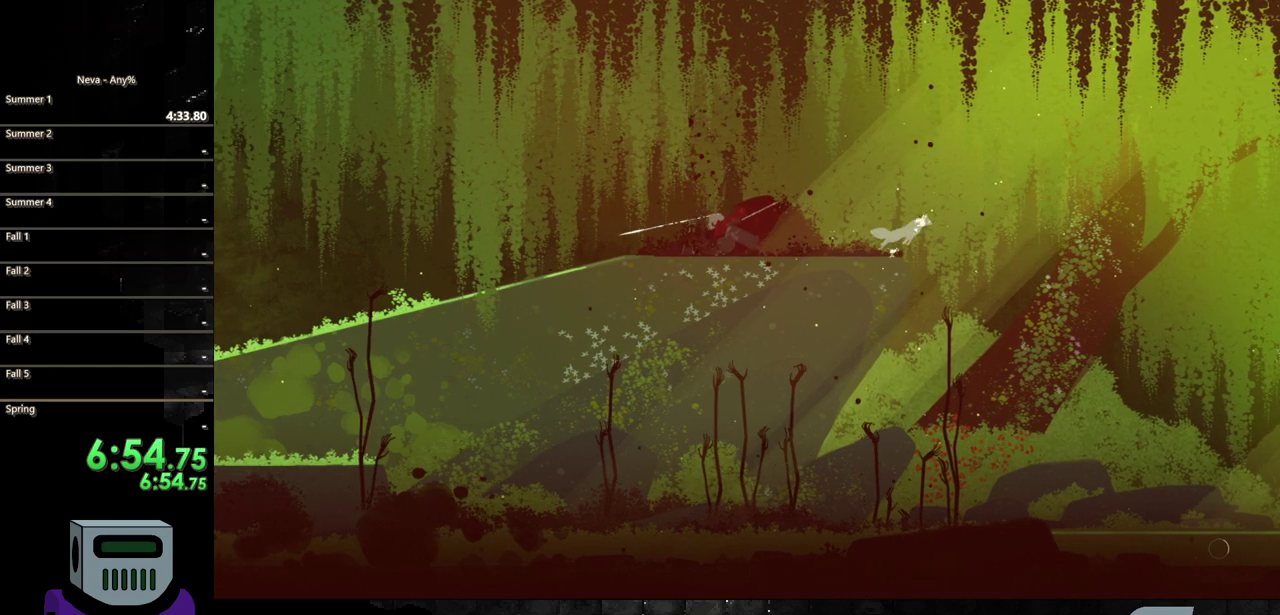
{"buttons": ["DPAD_RIGHT"], "events": []}
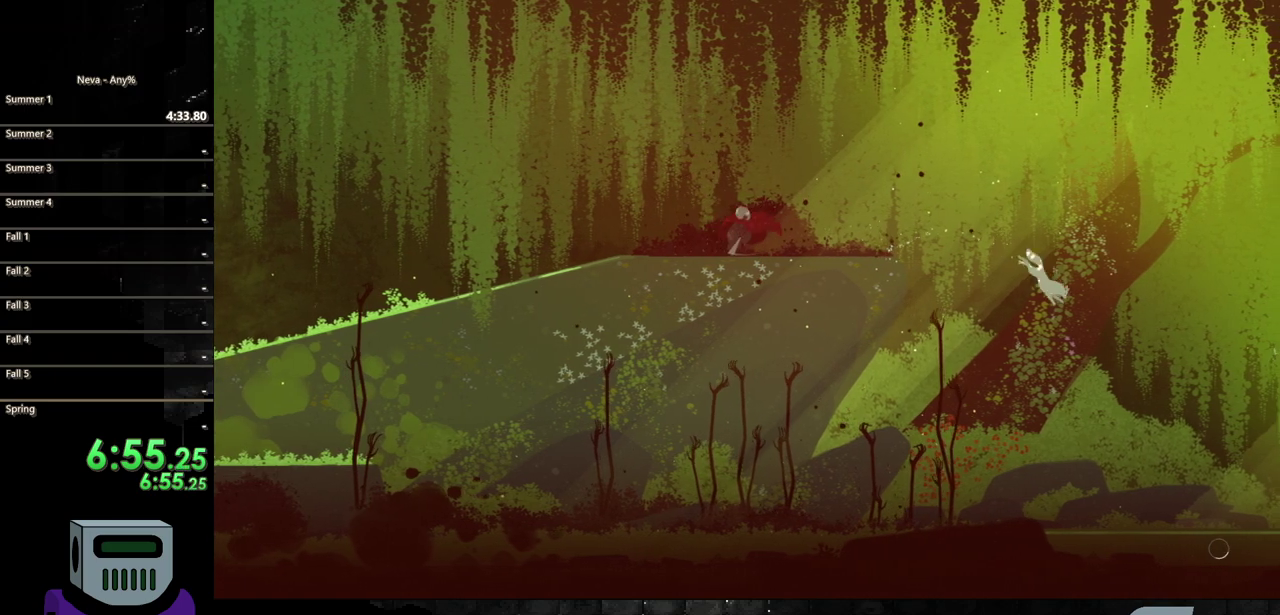
{"buttons": ["CIRCLE", "DPAD_RIGHT"], "events": [[467, "CIRCLE", "down"]]}
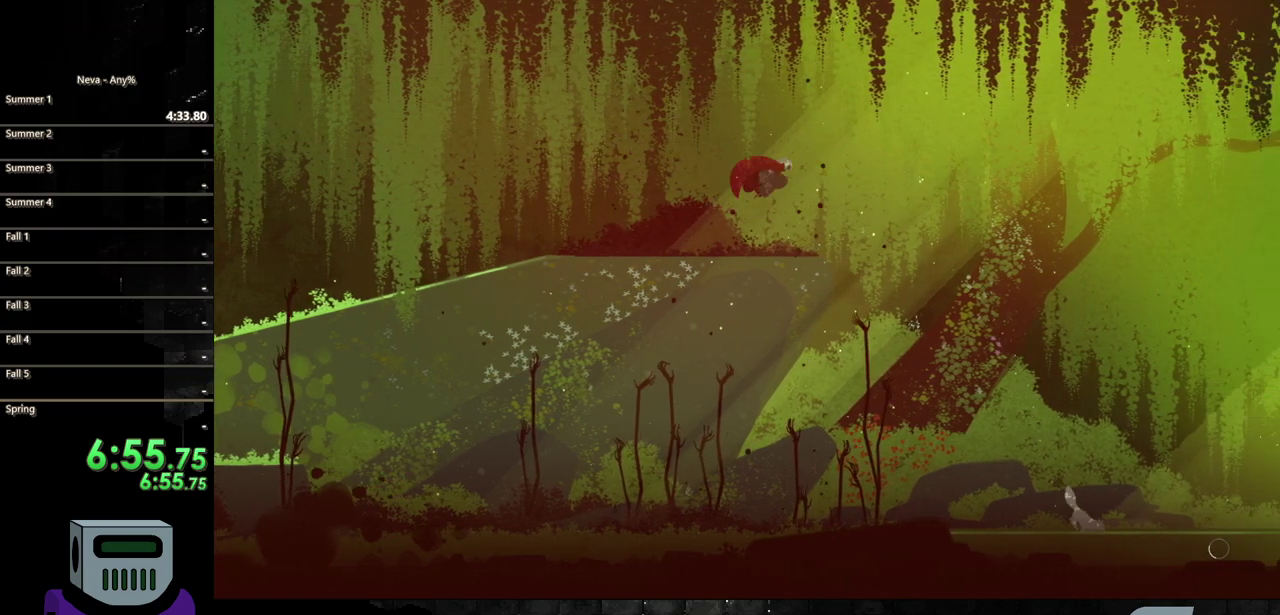
{"buttons": ["DPAD_RIGHT"], "events": [[383, "CIRCLE", "up"]]}
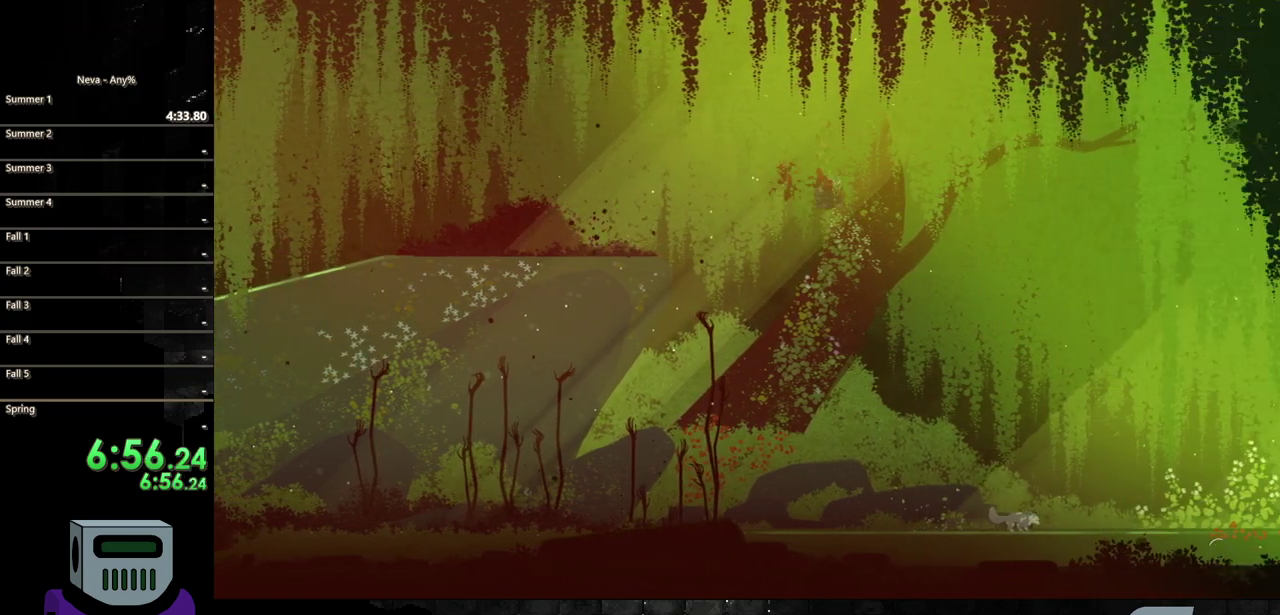
{"buttons": ["DPAD_RIGHT"], "events": []}
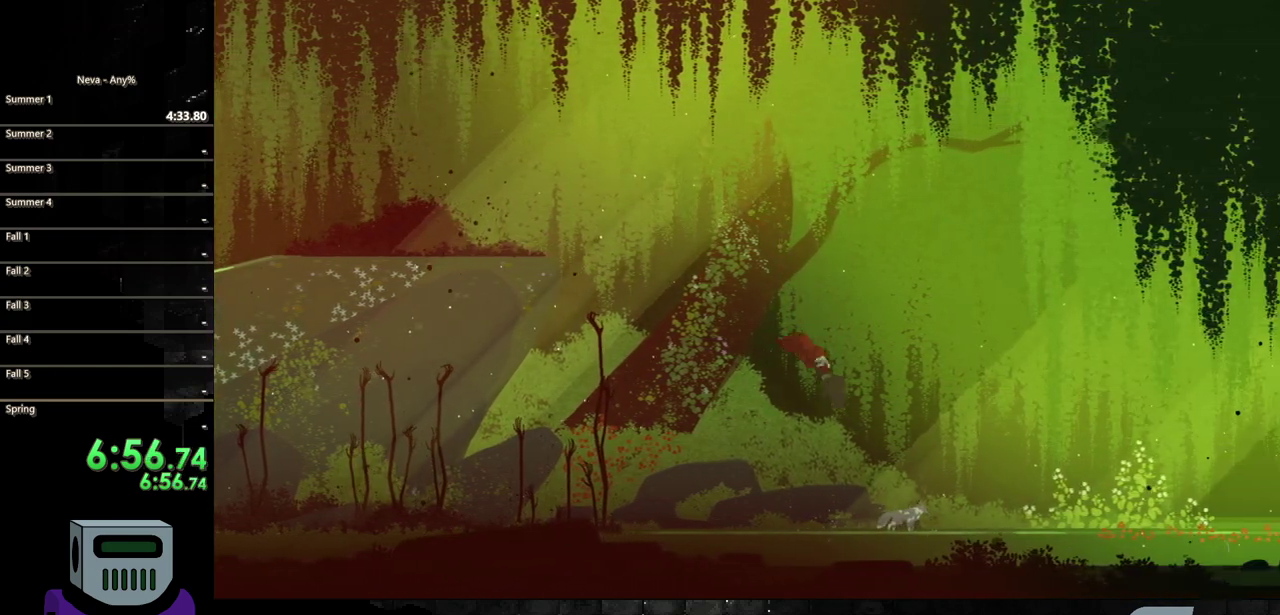
{"buttons": ["TRIANGLE", "DPAD_RIGHT"], "events": [[33, "TRIANGLE", "down"], [150, "TRIANGLE", "up"], [233, "TRIANGLE", "down"], [333, "TRIANGLE", "up"], [417, "TRIANGLE", "down"]]}
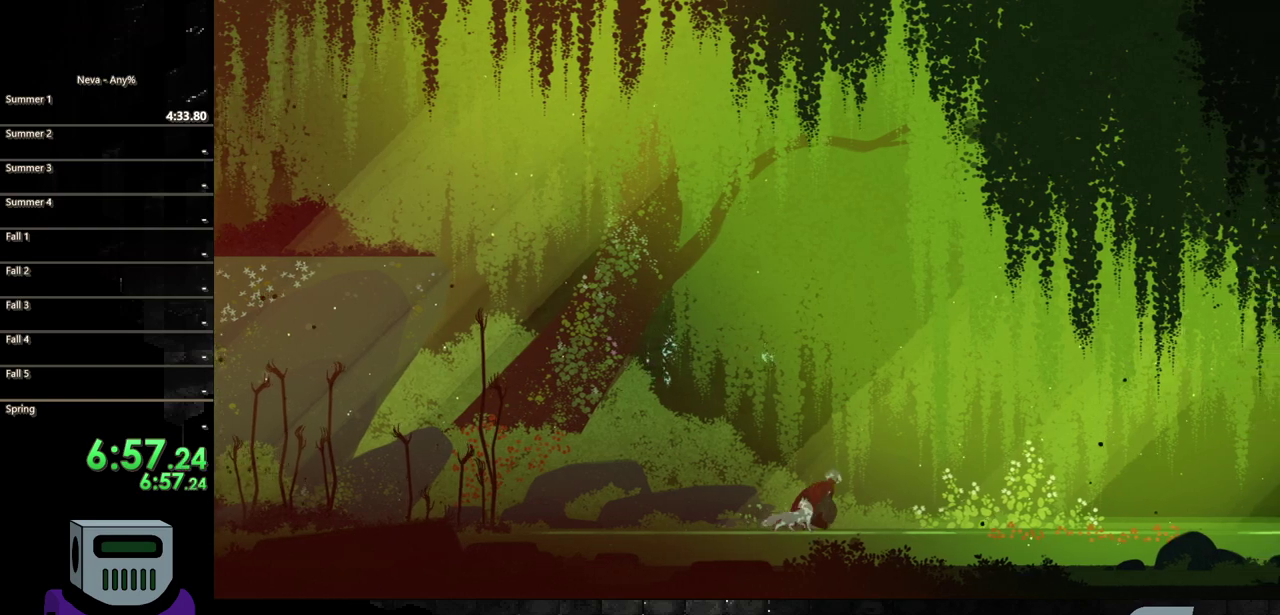
{"buttons": ["DPAD_RIGHT"], "events": [[17, "TRIANGLE", "up"], [83, "CIRCLE", "down"], [250, "CIRCLE", "up"], [317, "CIRCLE", "down"], [417, "CIRCLE", "up"]]}
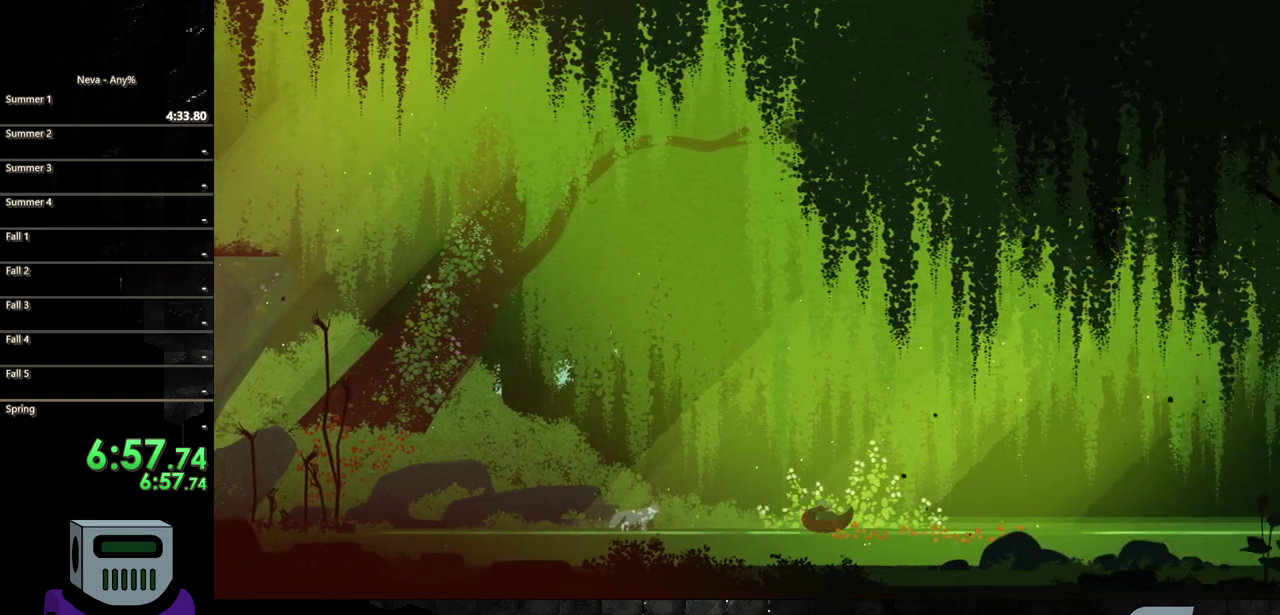
{"buttons": ["DPAD_RIGHT"], "events": [[17, "CIRCLE", "down"], [117, "CIRCLE", "up"], [200, "CIRCLE", "down"], [267, "CIRCLE", "up"], [367, "CIRCLE", "down"], [450, "CIRCLE", "up"]]}
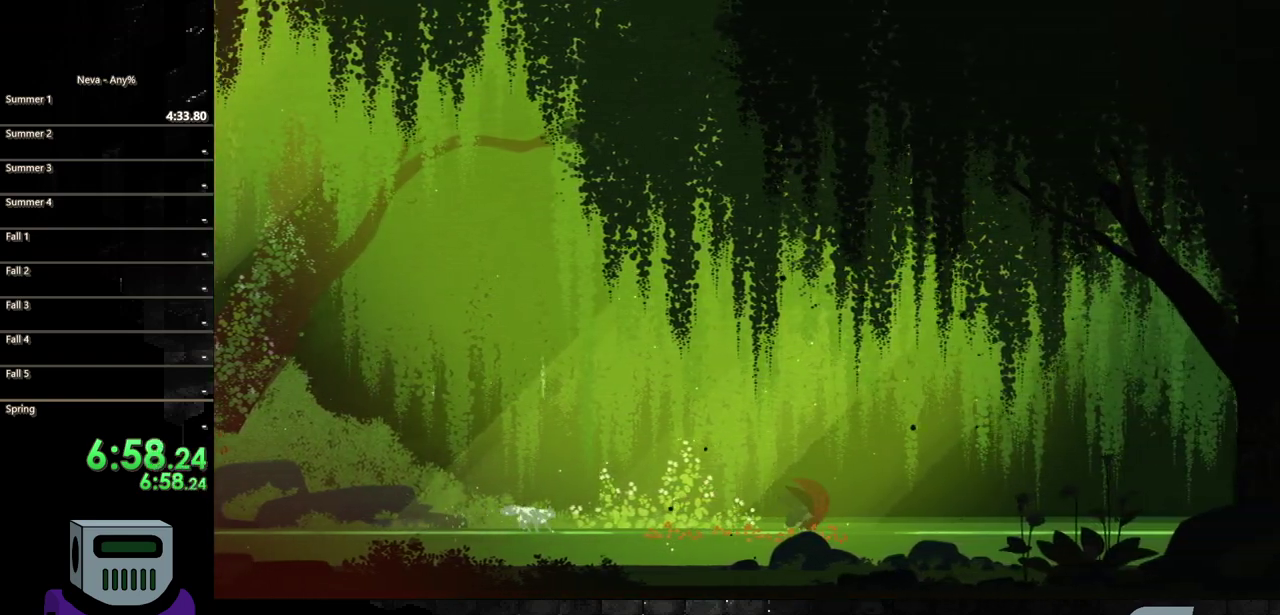
{"buttons": ["DPAD_RIGHT"], "events": [[67, "CIRCLE", "down"], [167, "CIRCLE", "up"], [267, "CIRCLE", "down"], [367, "CIRCLE", "up"], [417, "CIRCLE", "down"], [500, "CIRCLE", "up"]]}
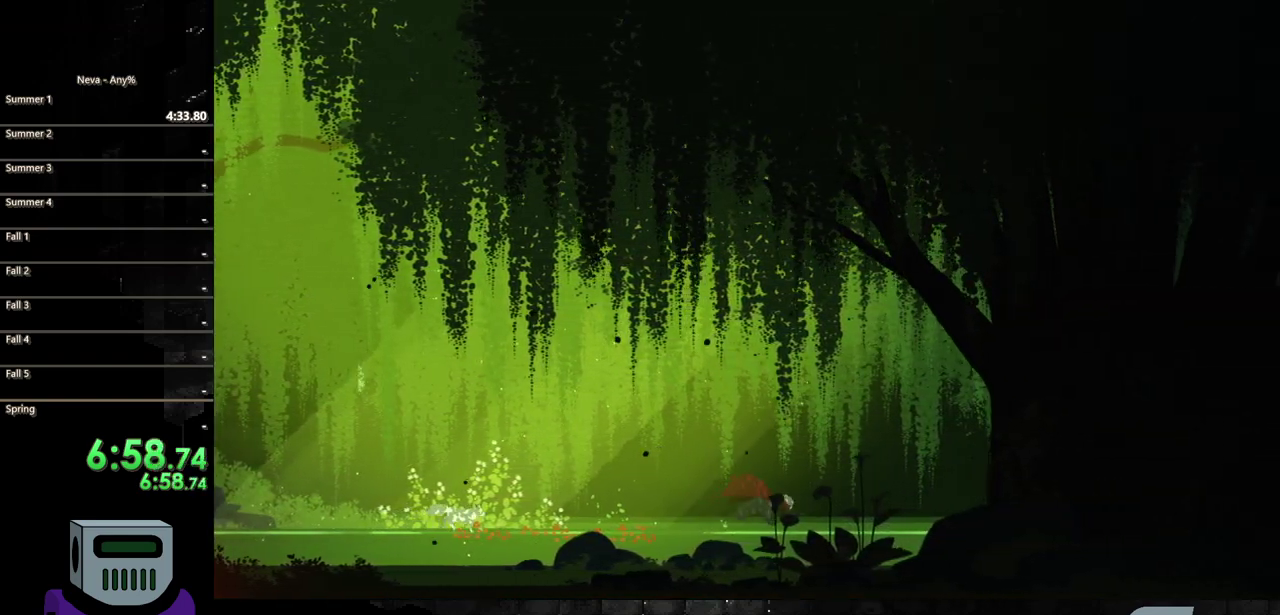
{"buttons": ["CIRCLE", "DPAD_RIGHT"], "events": [[100, "CIRCLE", "down"], [200, "CIRCLE", "up"], [283, "CIRCLE", "down"], [383, "CIRCLE", "up"], [450, "CIRCLE", "down"]]}
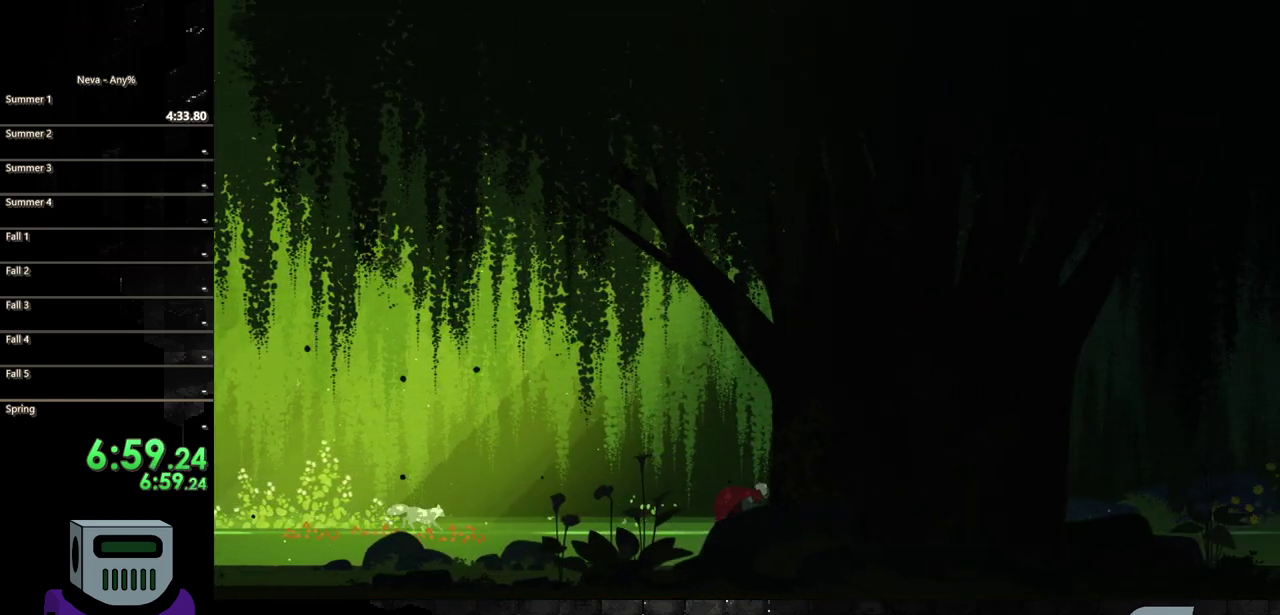
{"buttons": ["CIRCLE", "DPAD_RIGHT"], "events": [[50, "CIRCLE", "up"], [117, "CIRCLE", "down"], [200, "CIRCLE", "up"], [317, "CIRCLE", "down"], [383, "CIRCLE", "up"], [483, "CIRCLE", "down"]]}
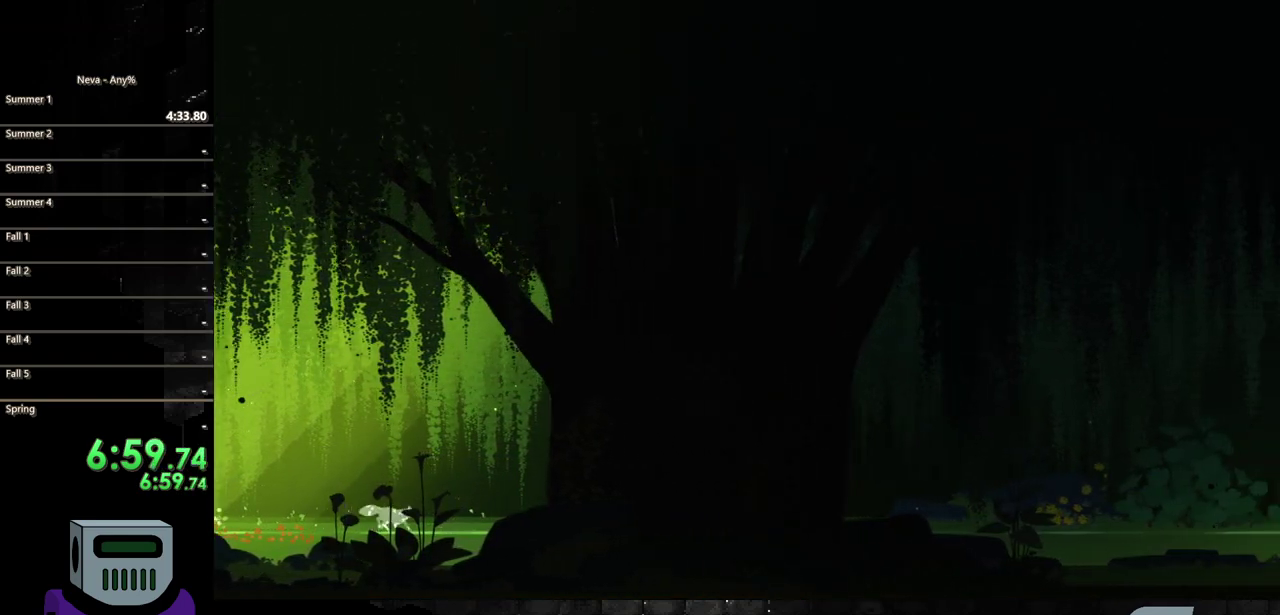
{"buttons": ["CIRCLE", "DPAD_RIGHT"], "events": [[83, "CIRCLE", "up"], [150, "CIRCLE", "down"], [250, "CIRCLE", "up"], [317, "CIRCLE", "down"], [417, "CIRCLE", "up"], [483, "CIRCLE", "down"]]}
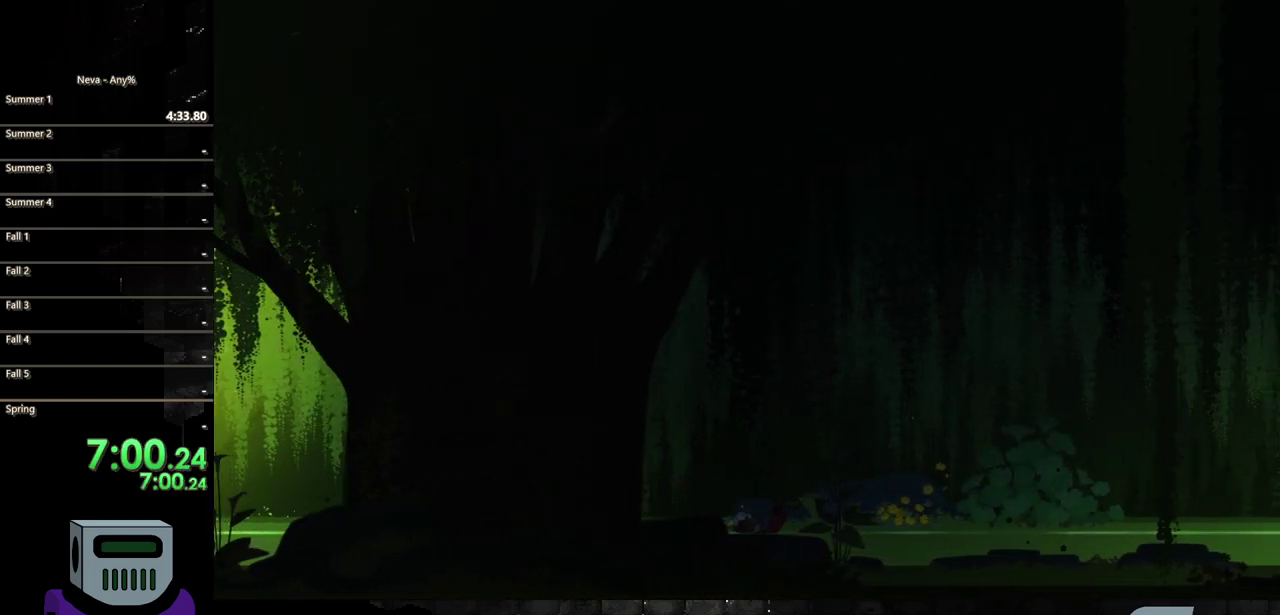
{"buttons": ["DPAD_RIGHT"], "events": [[83, "CIRCLE", "up"], [150, "CIRCLE", "down"], [250, "CIRCLE", "up"], [350, "CIRCLE", "down"], [450, "CIRCLE", "up"]]}
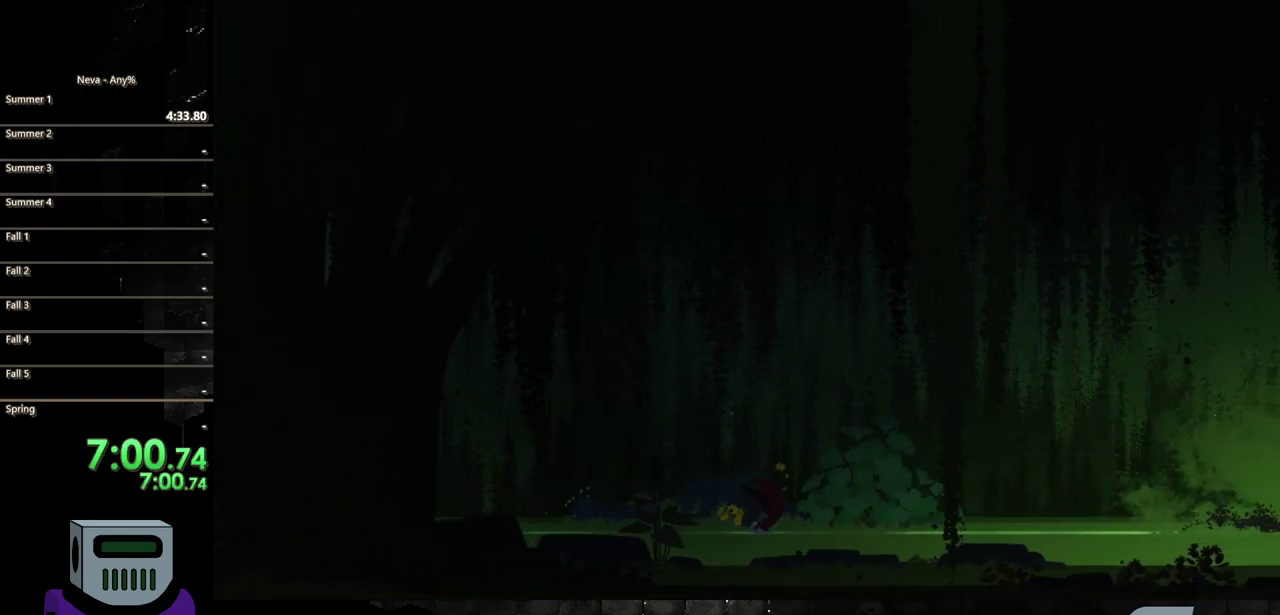
{"buttons": ["DPAD_RIGHT"], "events": [[17, "CIRCLE", "down"], [83, "CIRCLE", "up"], [183, "CIRCLE", "down"], [283, "CIRCLE", "up"], [383, "CIRCLE", "down"], [467, "CIRCLE", "up"]]}
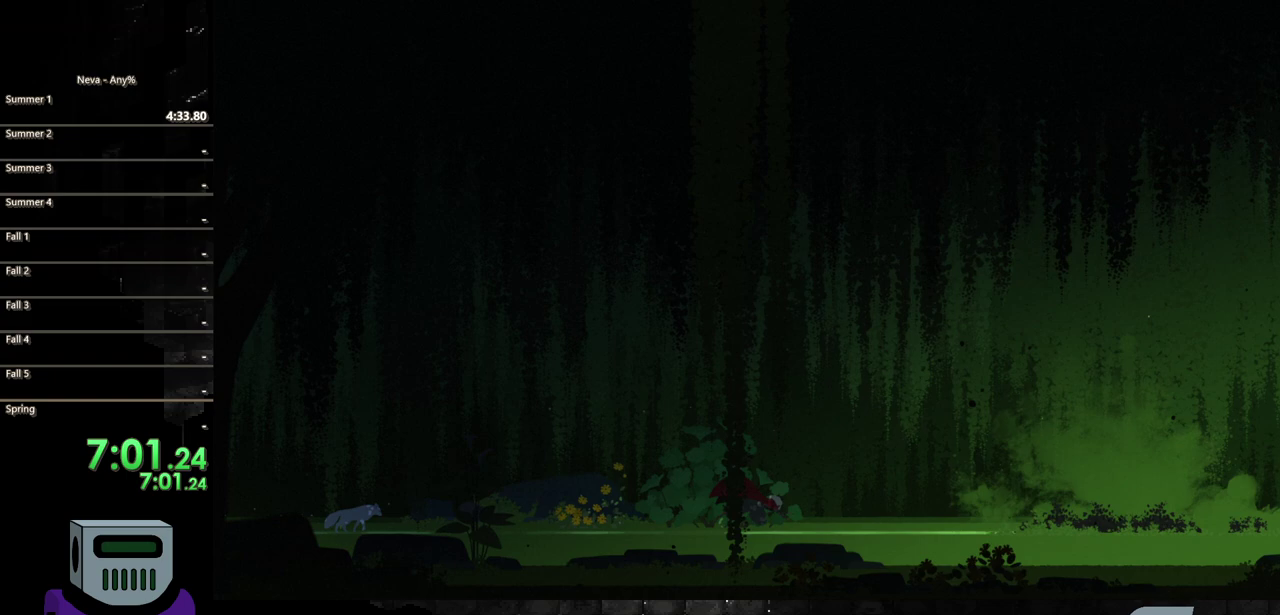
{"buttons": ["DPAD_RIGHT"], "events": [[50, "CIRCLE", "down"], [167, "CIRCLE", "up"], [233, "CIRCLE", "down"], [333, "CIRCLE", "up"]]}
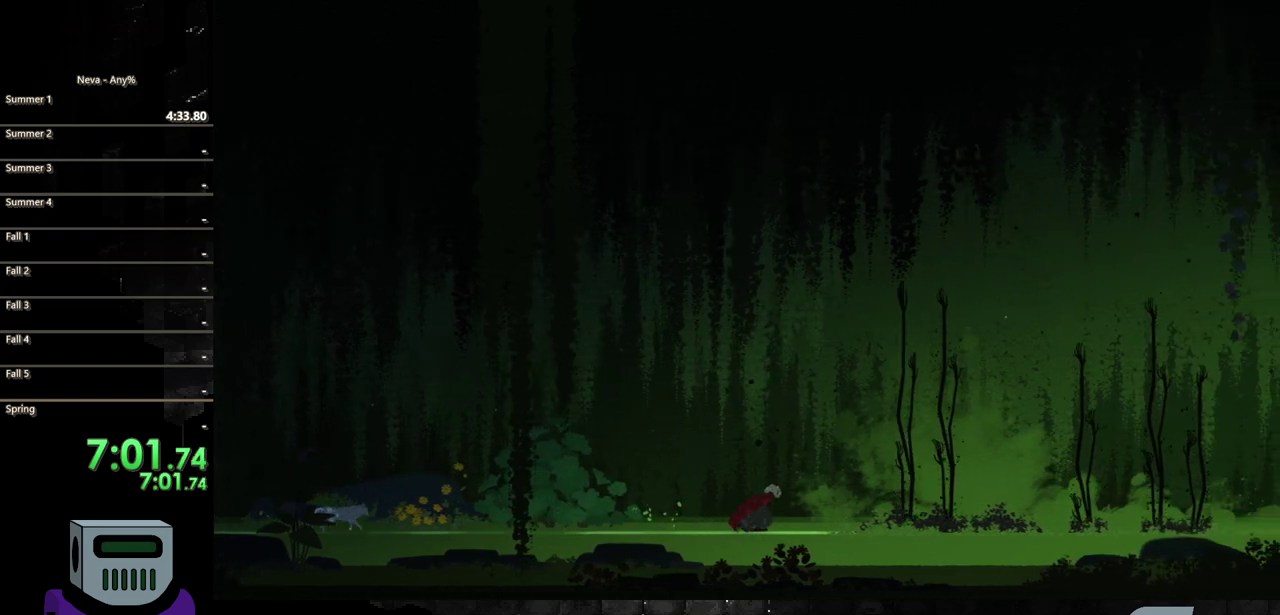
{"buttons": ["SQUARE", "DPAD_RIGHT"], "events": [[417, "SQUARE", "down"]]}